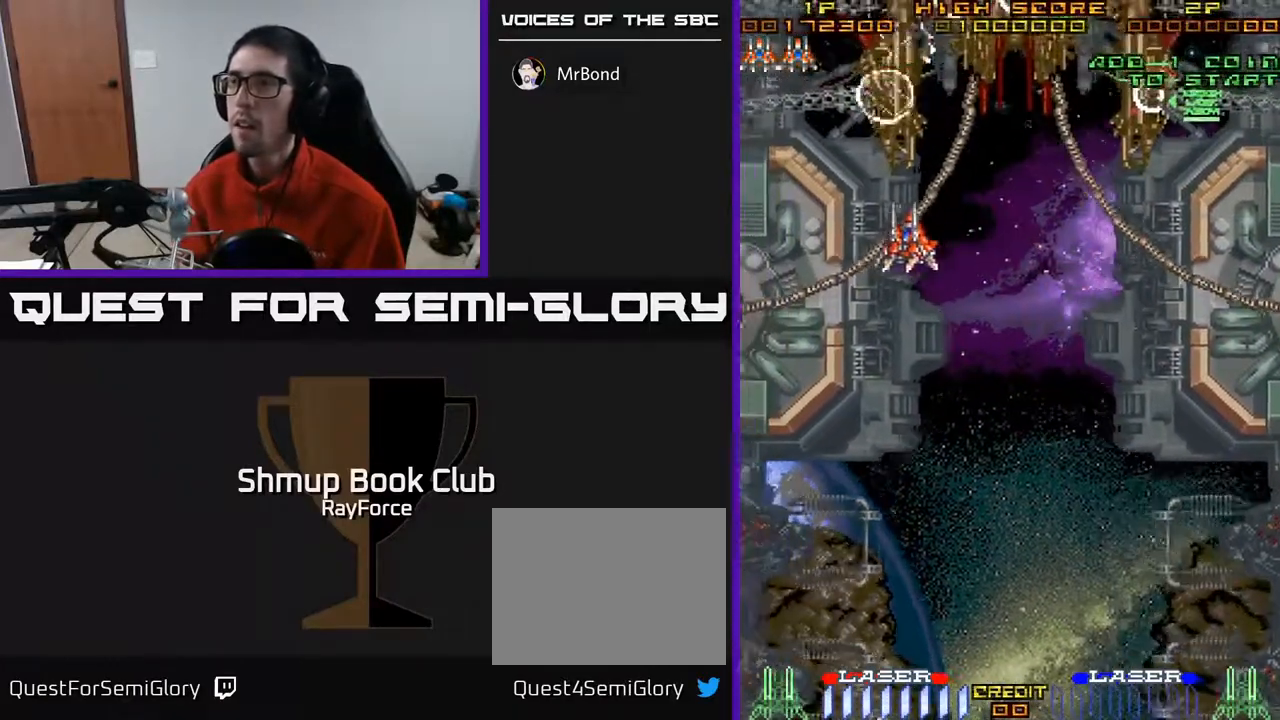
Gameplay with a controller (Xbox layout); each line is a JSON object with the inputs held at the frame after it. "events" lists button and stick changes between this image and that frame as [ms after this image, input, new state], when the widget could be followed in between. Not read: left_stick.
{"buttons": ["DPAD_RIGHT"], "right_stick": "center", "events": [[183, "DPAD_DOWN", "down"], [217, "DPAD_LEFT", "up"], [233, "DPAD_RIGHT", "down"], [267, "DPAD_DOWN", "up"]]}
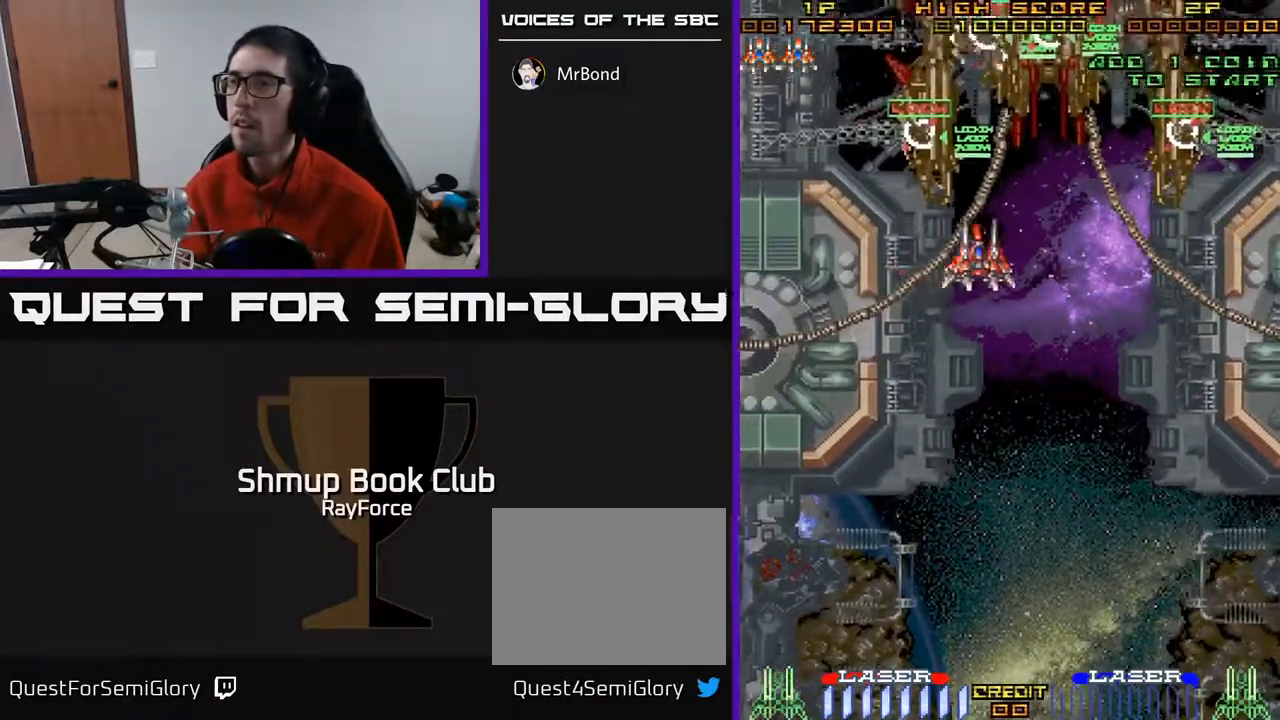
{"buttons": ["DPAD_DOWN", "DPAD_RIGHT"], "right_stick": "center", "events": [[50, "DPAD_UP", "down"], [133, "DPAD_UP", "up"], [400, "DPAD_DOWN", "down"]]}
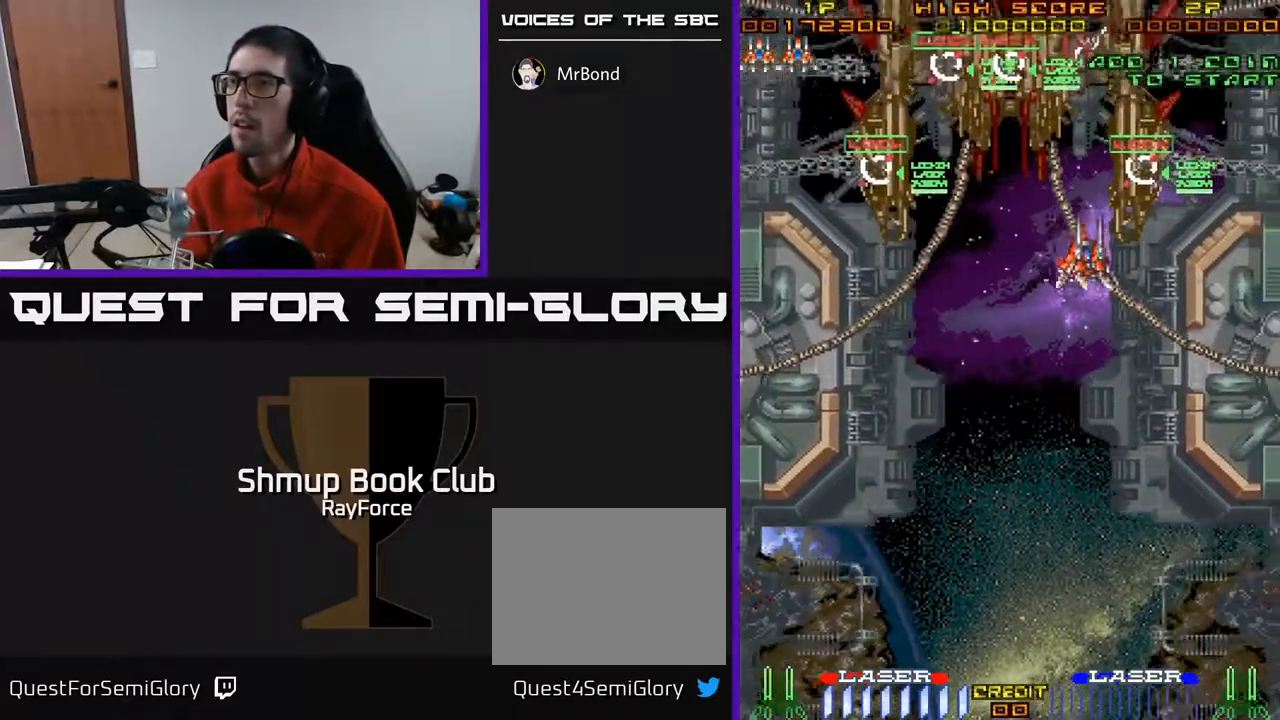
{"buttons": ["DPAD_DOWN", "DPAD_LEFT"], "right_stick": "center", "events": [[17, "DPAD_DOWN", "up"], [117, "DPAD_DOWN", "down"], [183, "X", "down"], [200, "DPAD_RIGHT", "up"], [333, "X", "up"], [500, "DPAD_LEFT", "down"]]}
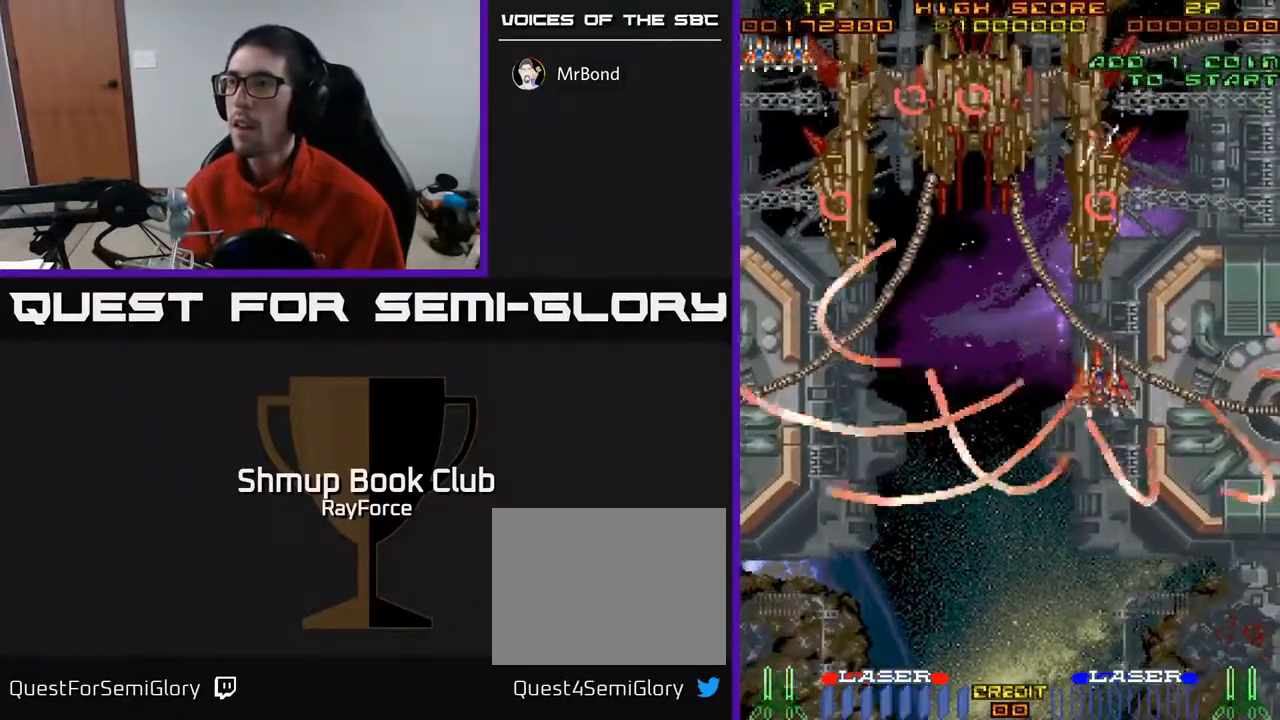
{"buttons": ["DPAD_RIGHT"], "right_stick": "center", "events": [[67, "DPAD_DOWN", "up"], [133, "DPAD_UP", "down"], [283, "DPAD_LEFT", "up"], [317, "DPAD_RIGHT", "down"], [400, "DPAD_UP", "up"]]}
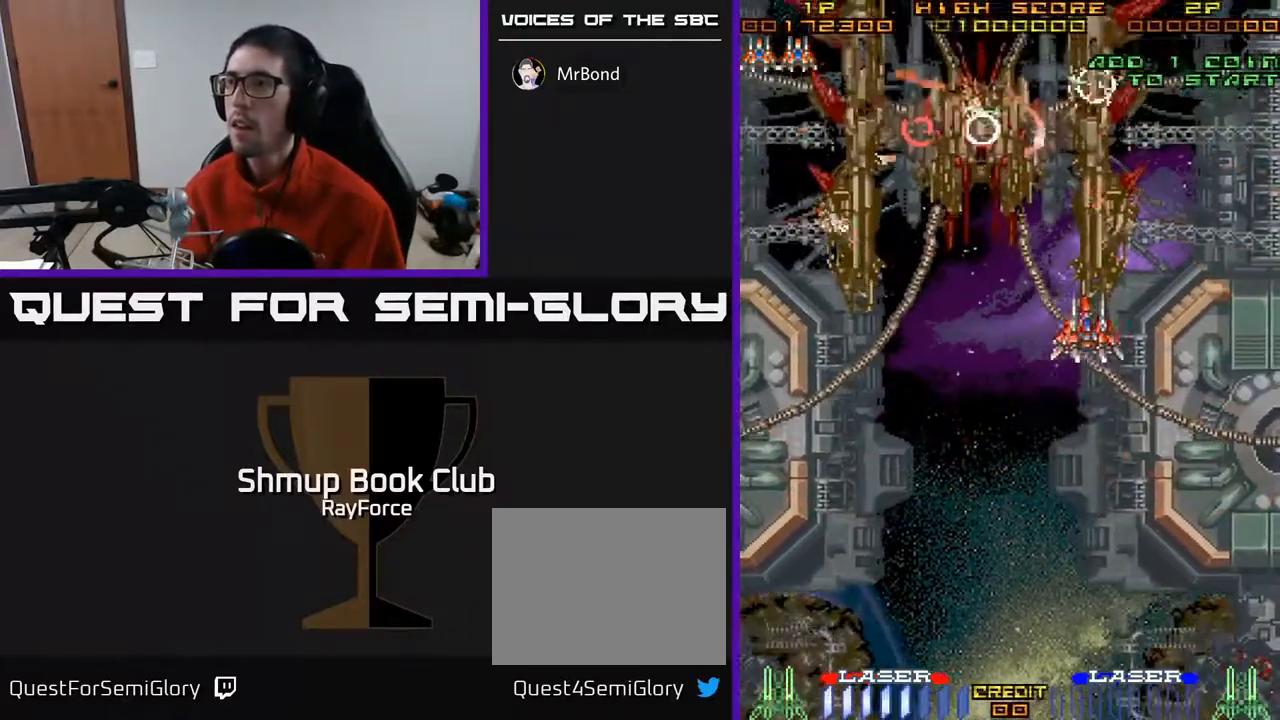
{"buttons": ["DPAD_DOWN"], "right_stick": "center", "events": [[17, "DPAD_DOWN", "down"], [133, "DPAD_RIGHT", "up"]]}
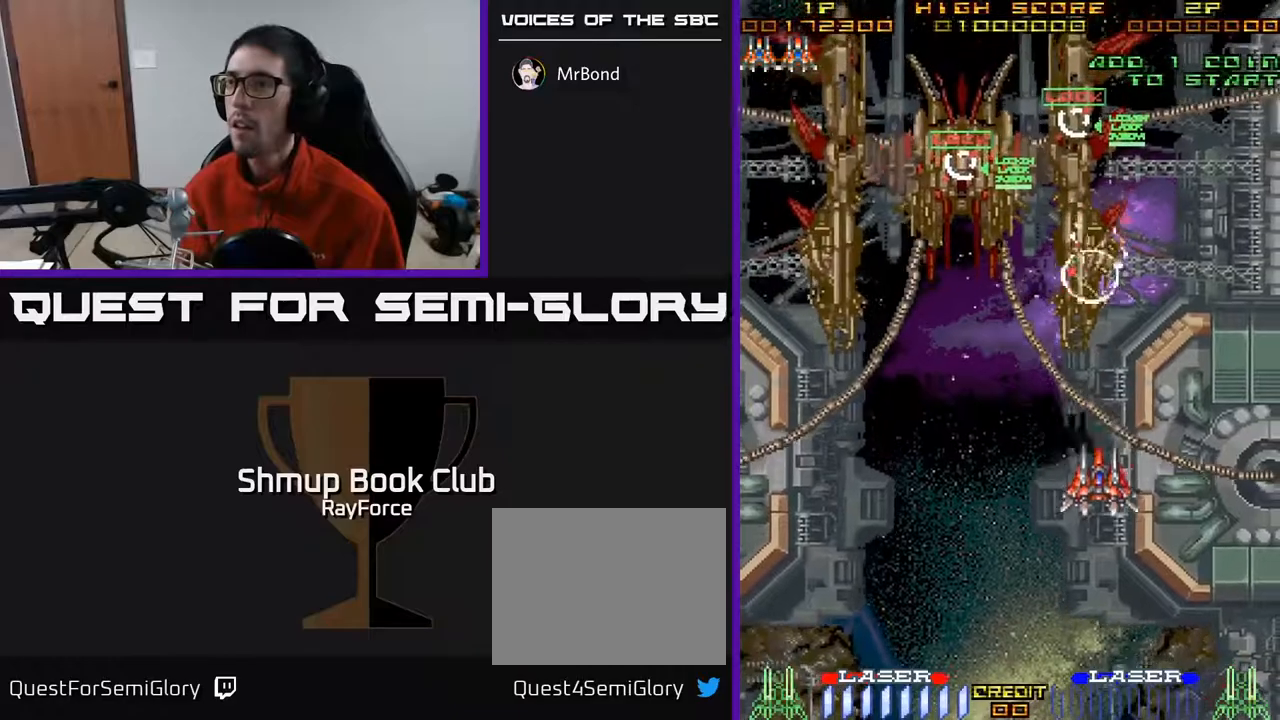
{"buttons": ["DPAD_UP", "DPAD_LEFT"], "right_stick": "center", "events": [[100, "DPAD_LEFT", "down"], [117, "DPAD_DOWN", "up"], [200, "DPAD_UP", "down"]]}
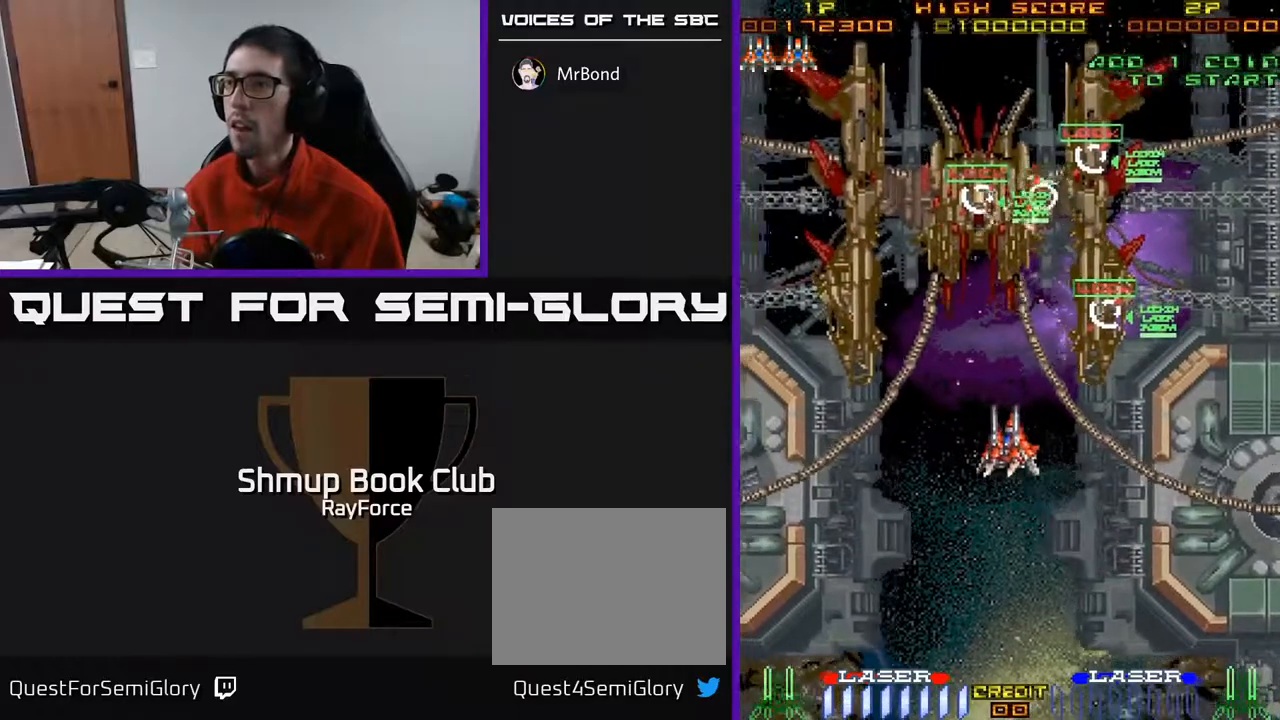
{"buttons": ["DPAD_DOWN"], "right_stick": "center", "events": [[17, "DPAD_UP", "up"], [400, "DPAD_DOWN", "down"], [433, "DPAD_LEFT", "up"]]}
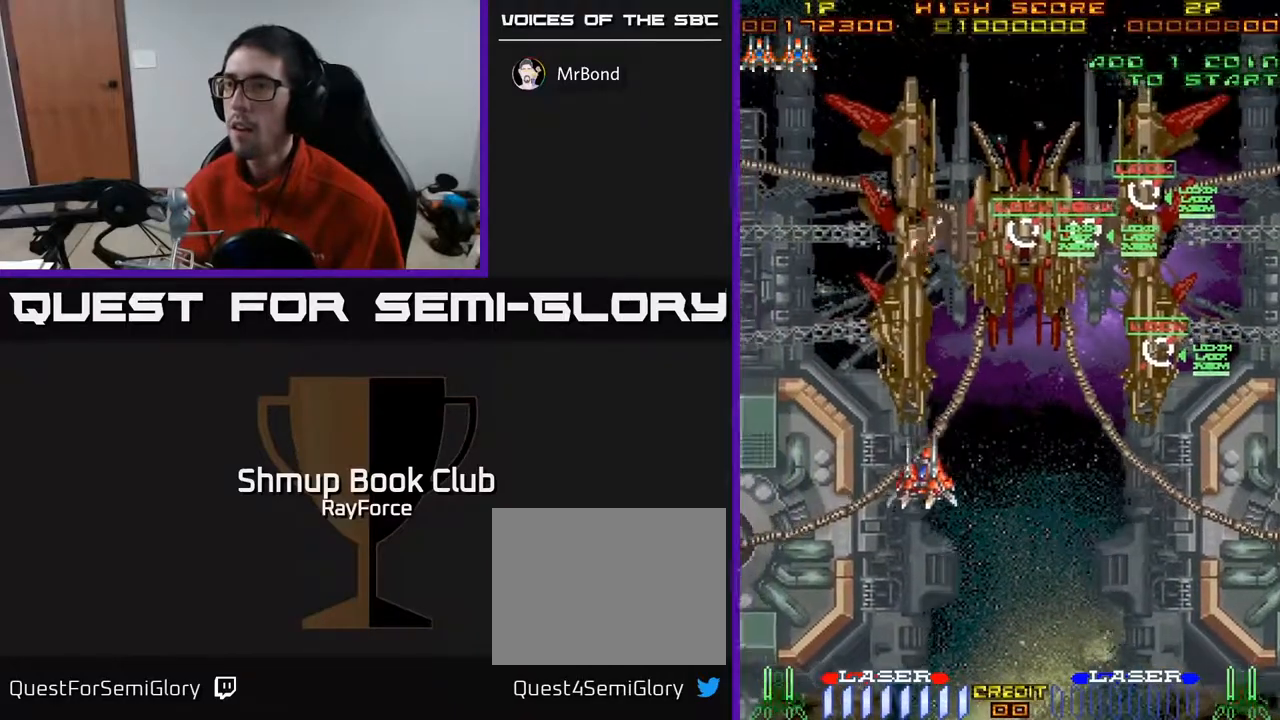
{"buttons": ["DPAD_LEFT"], "right_stick": "center", "events": [[367, "DPAD_LEFT", "down"], [400, "DPAD_DOWN", "up"]]}
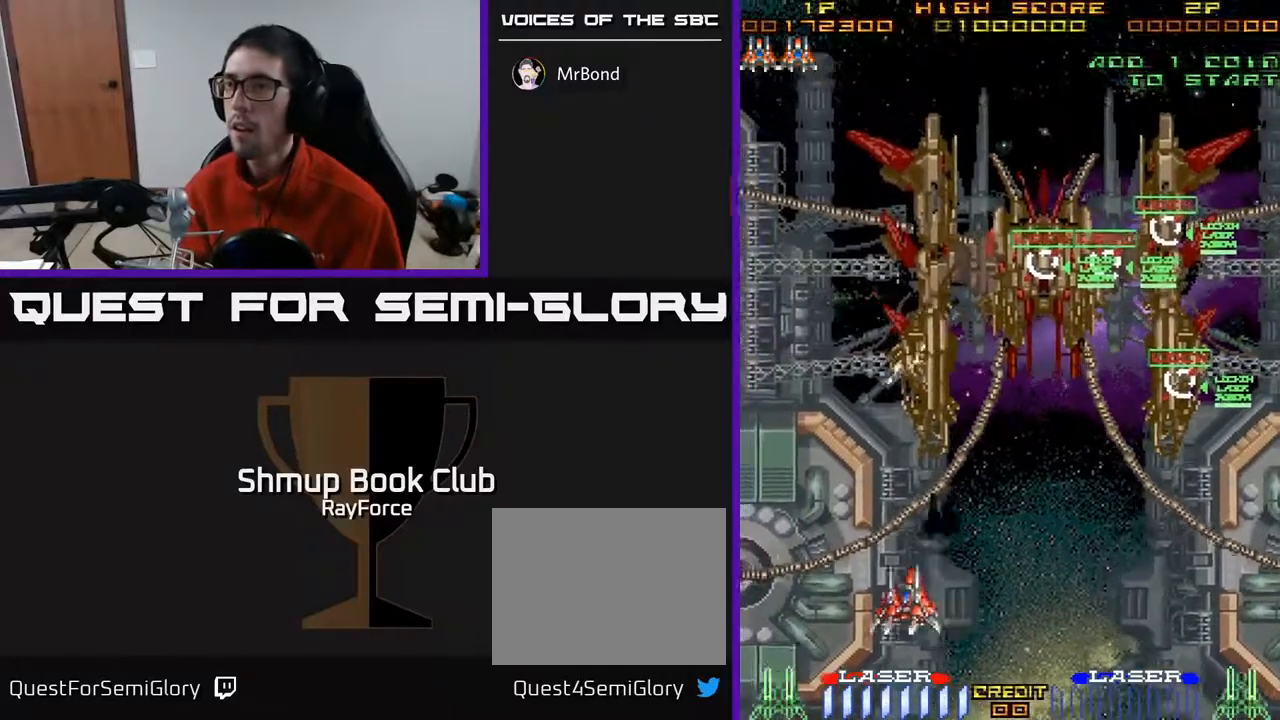
{"buttons": ["DPAD_RIGHT"], "right_stick": "center", "events": [[17, "DPAD_LEFT", "up"], [17, "X", "down"], [33, "DPAD_DOWN", "down"], [50, "DPAD_RIGHT", "down"], [83, "DPAD_DOWN", "up"], [100, "X", "up"]]}
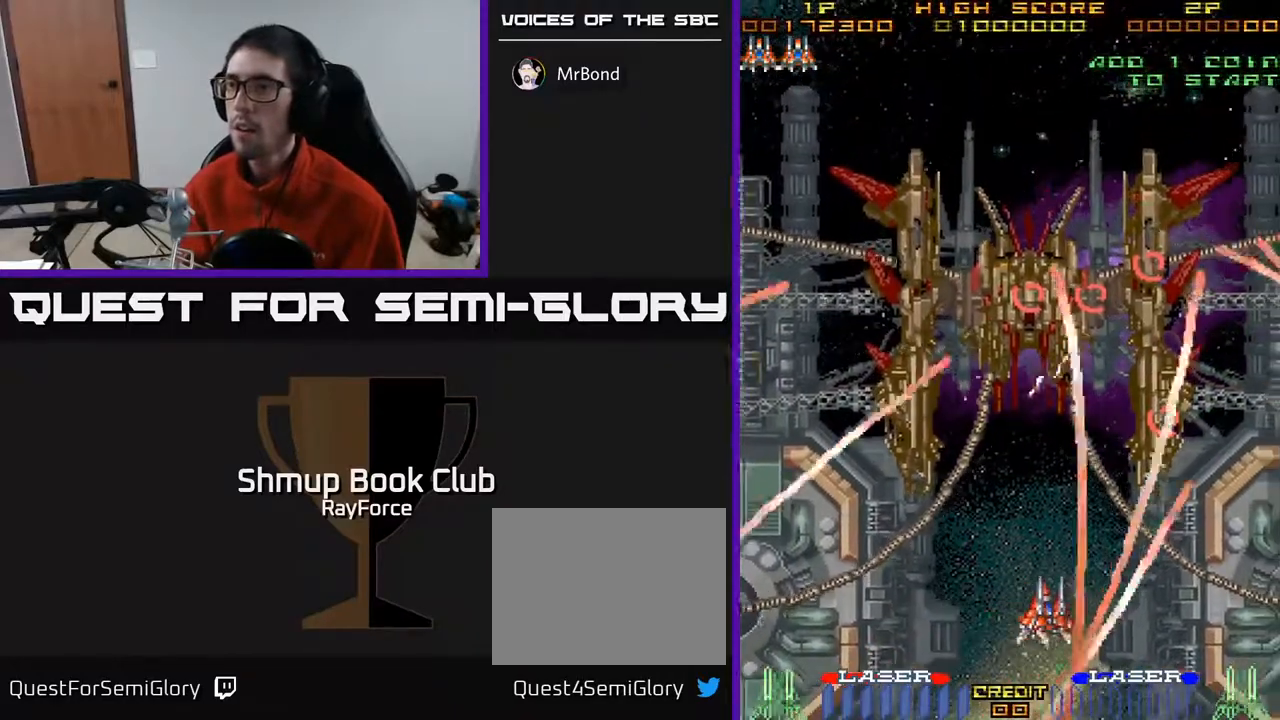
{"buttons": [], "right_stick": "center", "events": [[117, "DPAD_DOWN", "down"], [300, "DPAD_RIGHT", "up"], [467, "DPAD_DOWN", "up"]]}
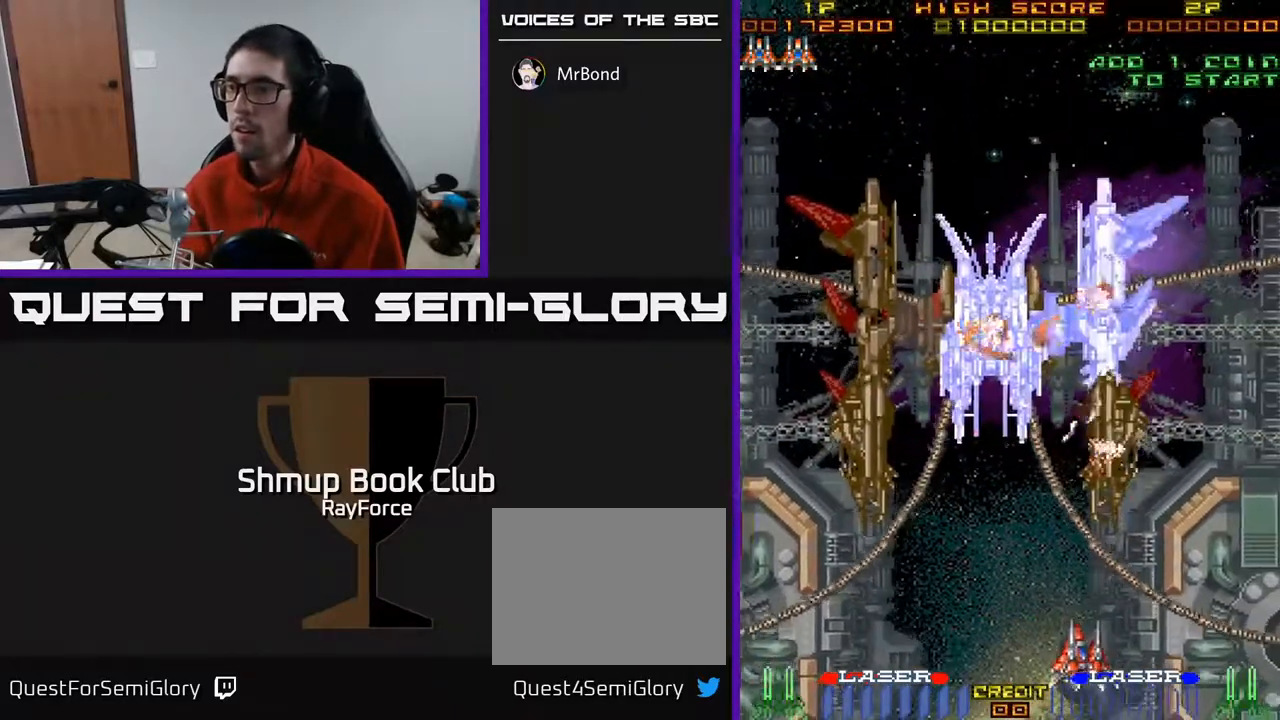
{"buttons": ["DPAD_UP"], "right_stick": "center", "events": [[183, "DPAD_RIGHT", "down"], [267, "DPAD_UP", "down"], [283, "DPAD_RIGHT", "up"]]}
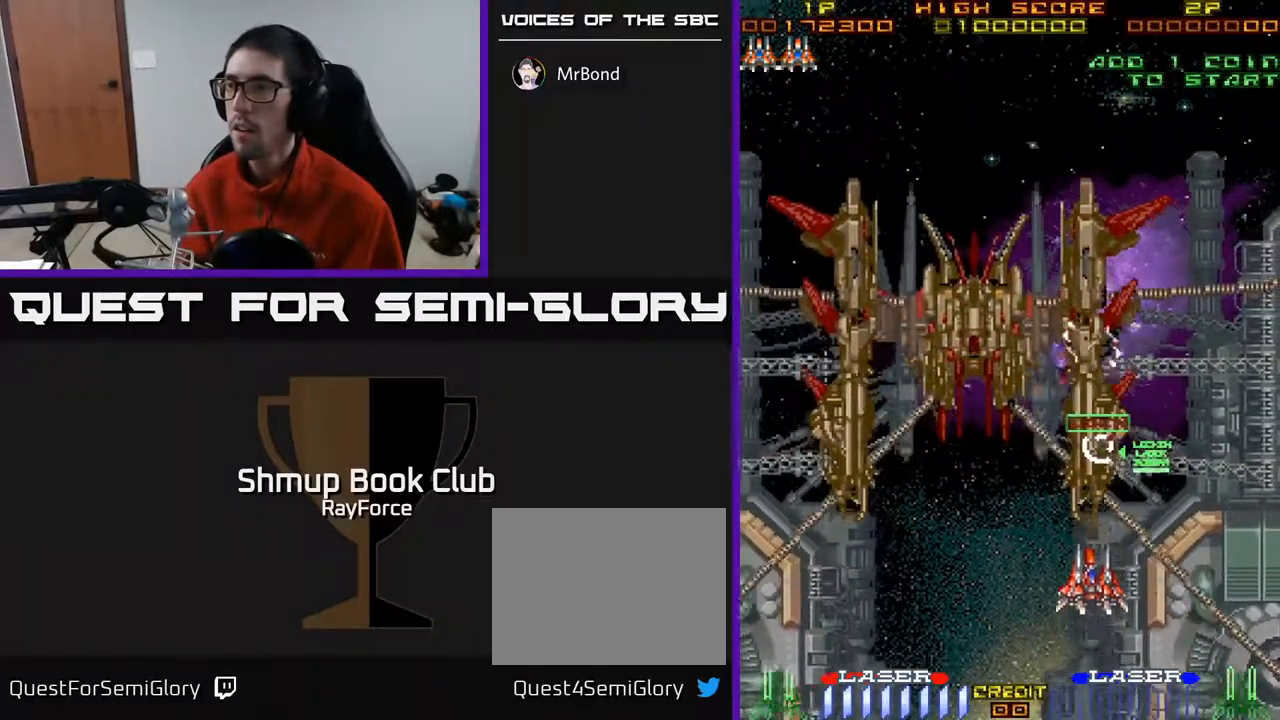
{"buttons": ["DPAD_DOWN", "DPAD_LEFT"], "right_stick": "center", "events": [[200, "DPAD_LEFT", "down"], [267, "DPAD_UP", "up"], [500, "DPAD_DOWN", "down"]]}
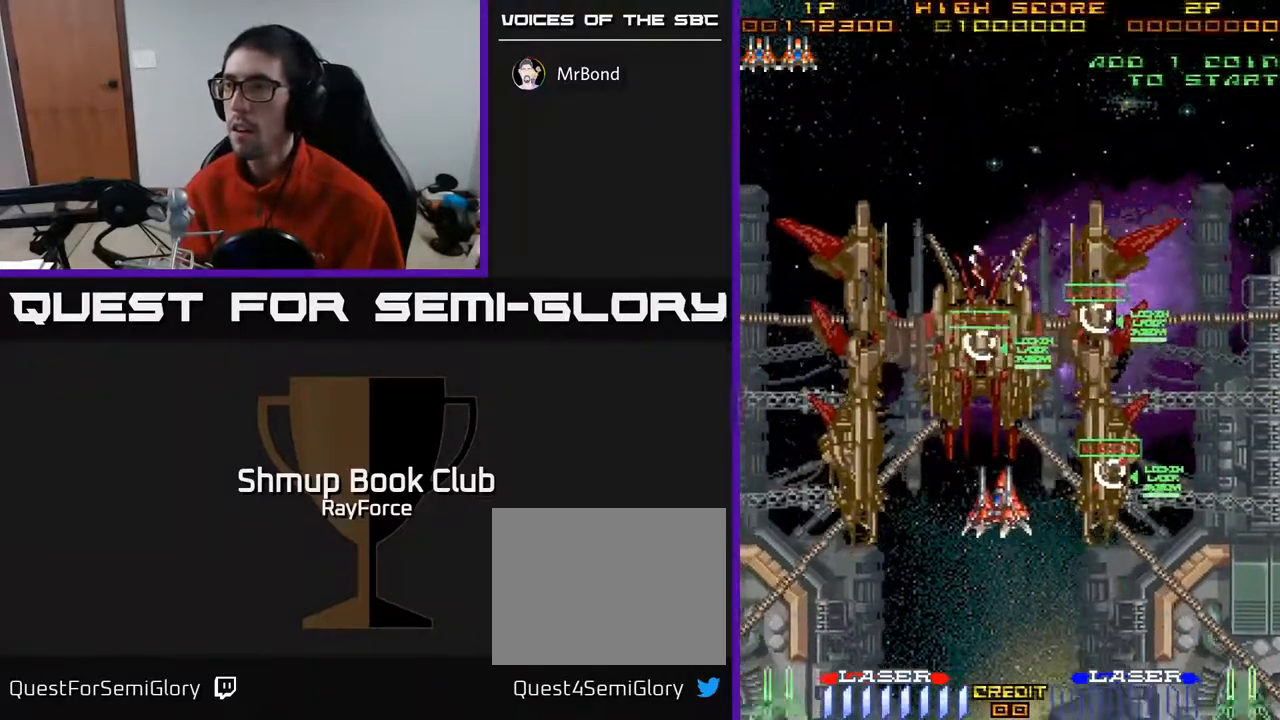
{"buttons": ["DPAD_RIGHT"], "right_stick": "center", "events": [[100, "DPAD_LEFT", "up"], [317, "DPAD_RIGHT", "down"], [367, "DPAD_DOWN", "up"]]}
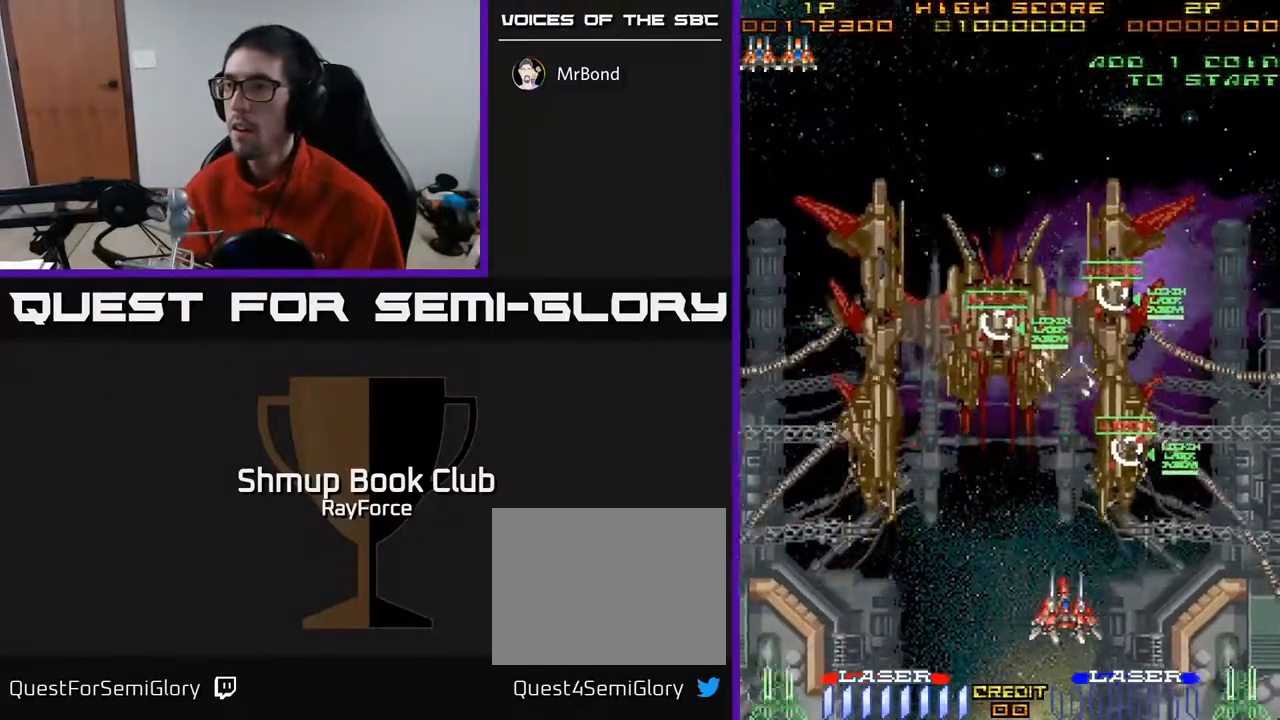
{"buttons": ["DPAD_UP", "DPAD_LEFT"], "right_stick": "center", "events": [[100, "DPAD_DOWN", "down"], [317, "DPAD_DOWN", "up"], [333, "DPAD_RIGHT", "up"], [367, "DPAD_UP", "down"], [383, "DPAD_LEFT", "down"]]}
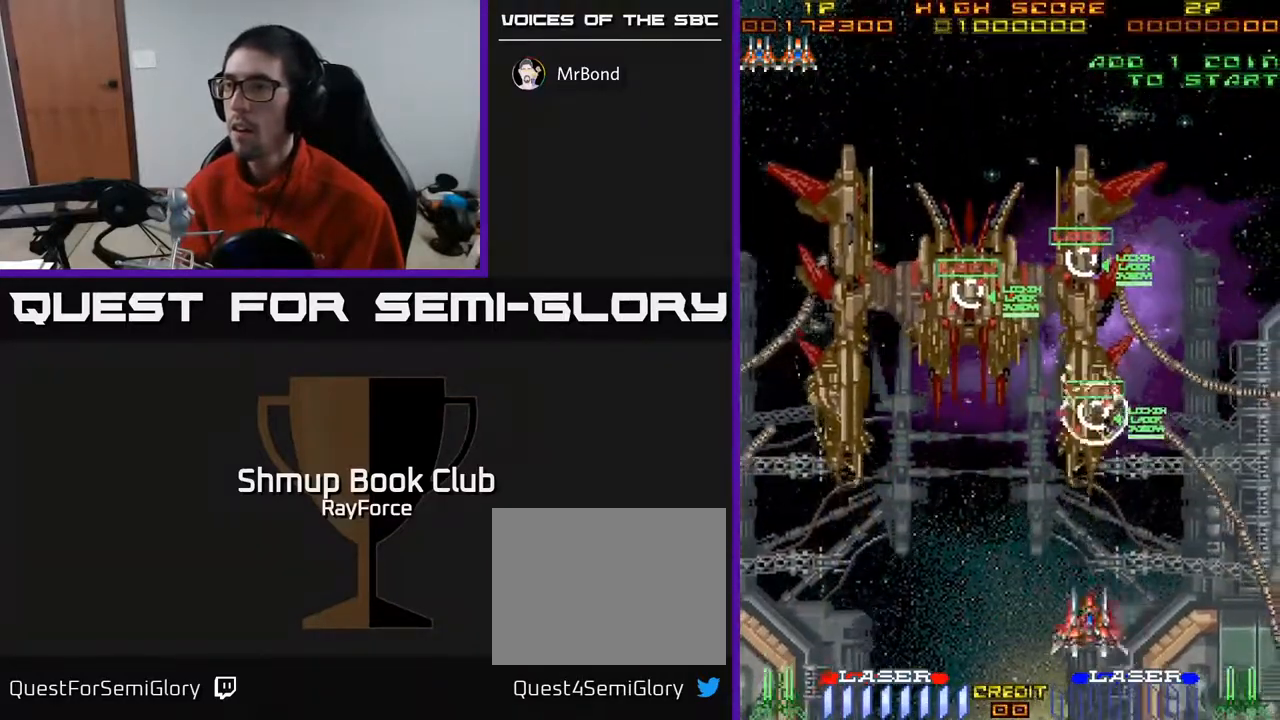
{"buttons": ["X", "DPAD_UP"], "right_stick": "center", "events": [[67, "DPAD_LEFT", "up"], [500, "X", "down"]]}
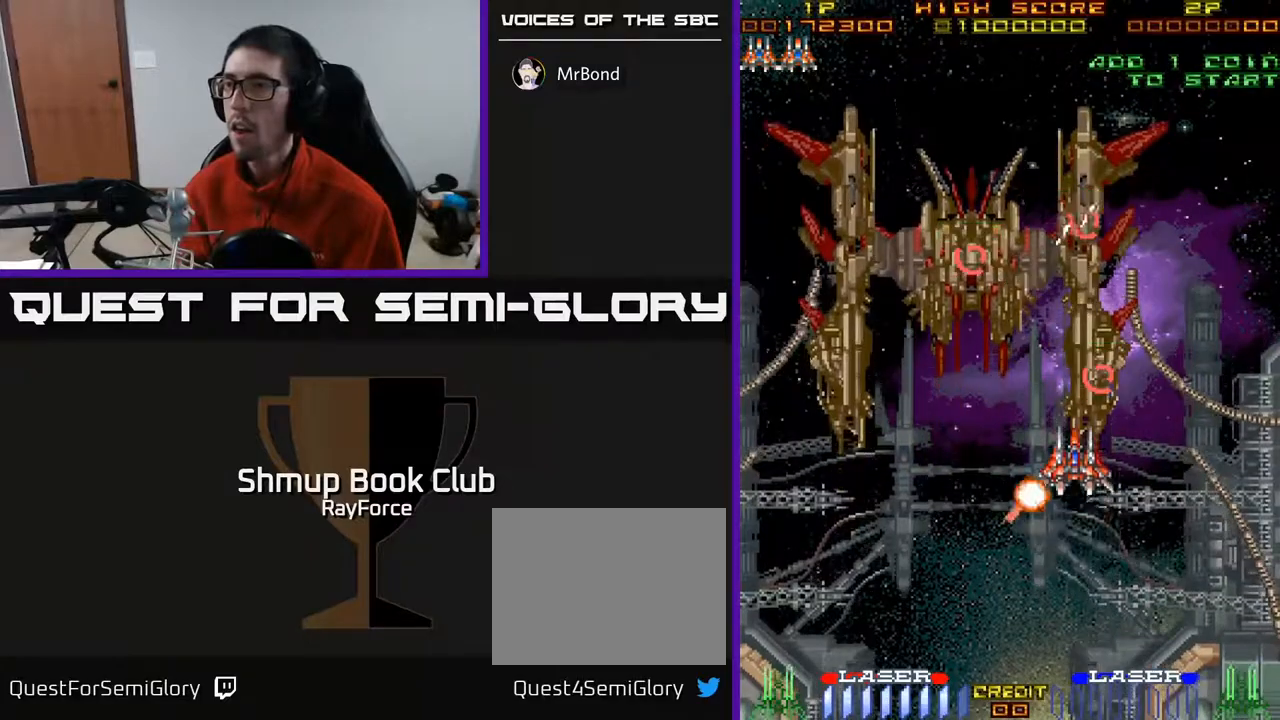
{"buttons": ["DPAD_RIGHT"], "right_stick": "center", "events": [[33, "DPAD_LEFT", "down"], [50, "DPAD_UP", "up"], [100, "X", "up"], [150, "DPAD_DOWN", "down"], [317, "DPAD_LEFT", "up"], [467, "DPAD_RIGHT", "down"], [500, "DPAD_DOWN", "up"]]}
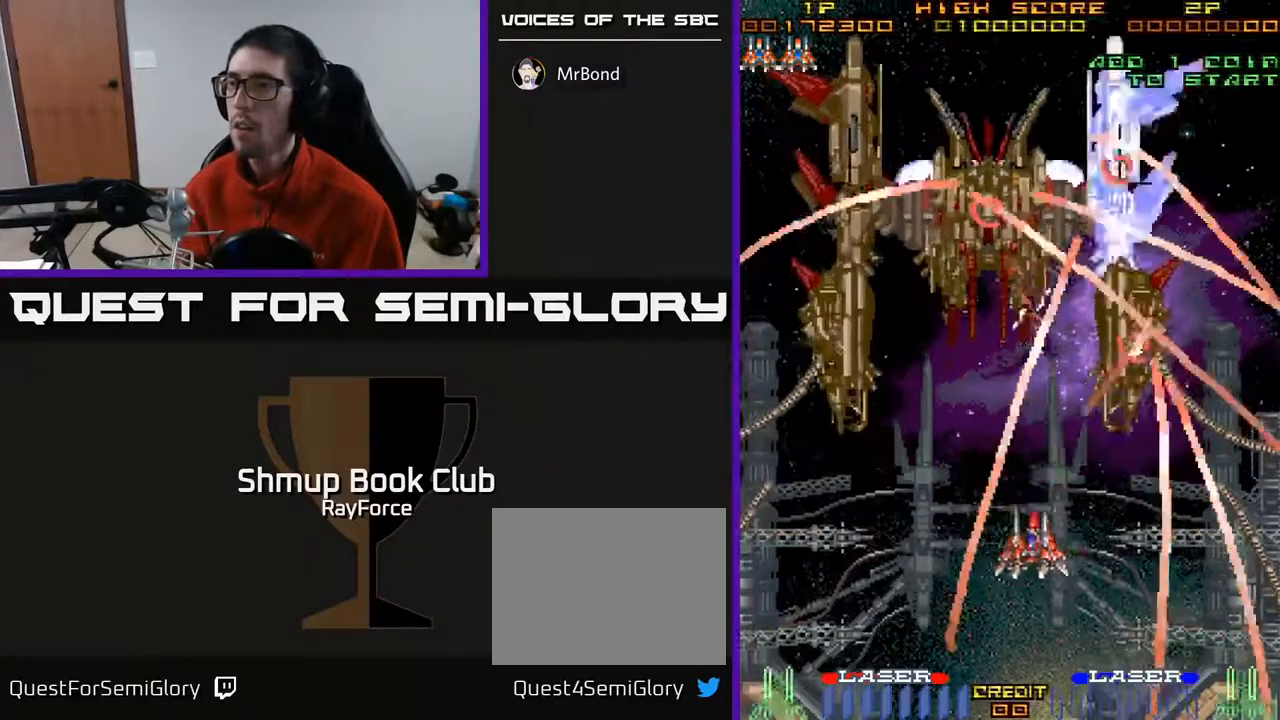
{"buttons": ["DPAD_UP"], "right_stick": "center", "events": [[83, "DPAD_DOWN", "down"], [167, "DPAD_DOWN", "up"], [250, "DPAD_UP", "down"], [417, "DPAD_RIGHT", "up"]]}
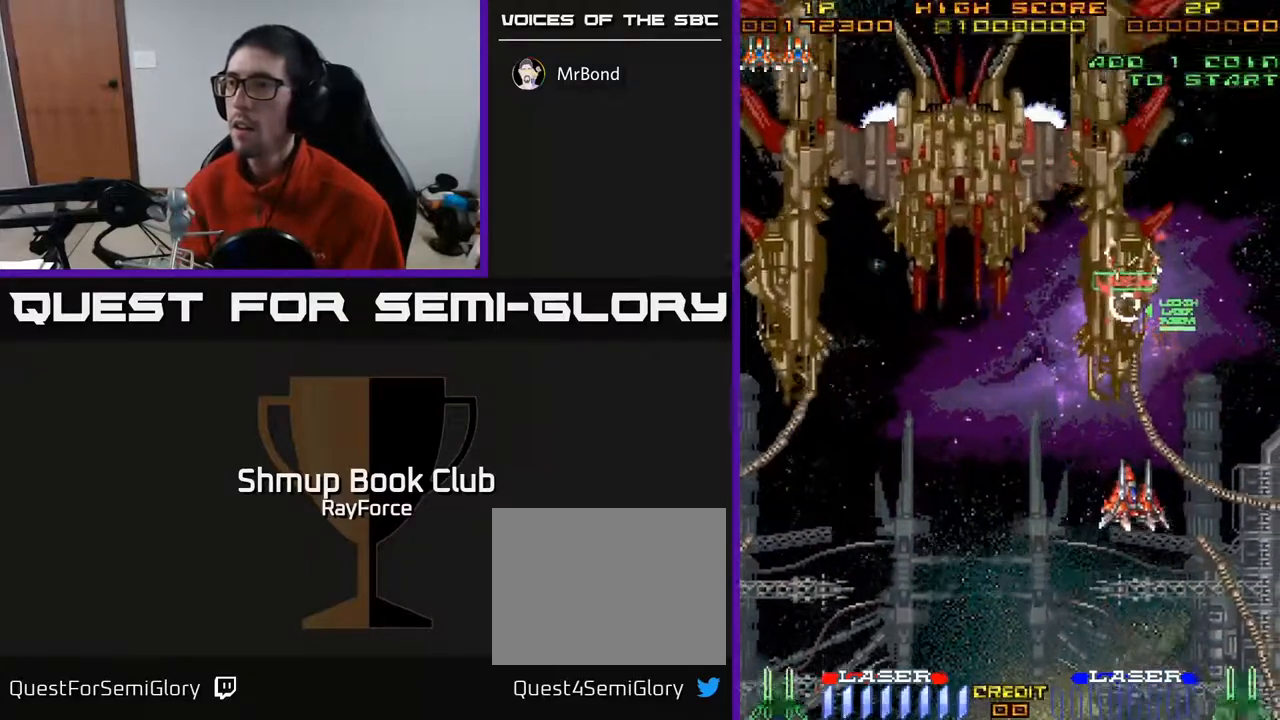
{"buttons": ["DPAD_UP", "DPAD_LEFT"], "right_stick": "center", "events": [[17, "DPAD_LEFT", "down"], [267, "DPAD_LEFT", "up"], [483, "DPAD_LEFT", "down"]]}
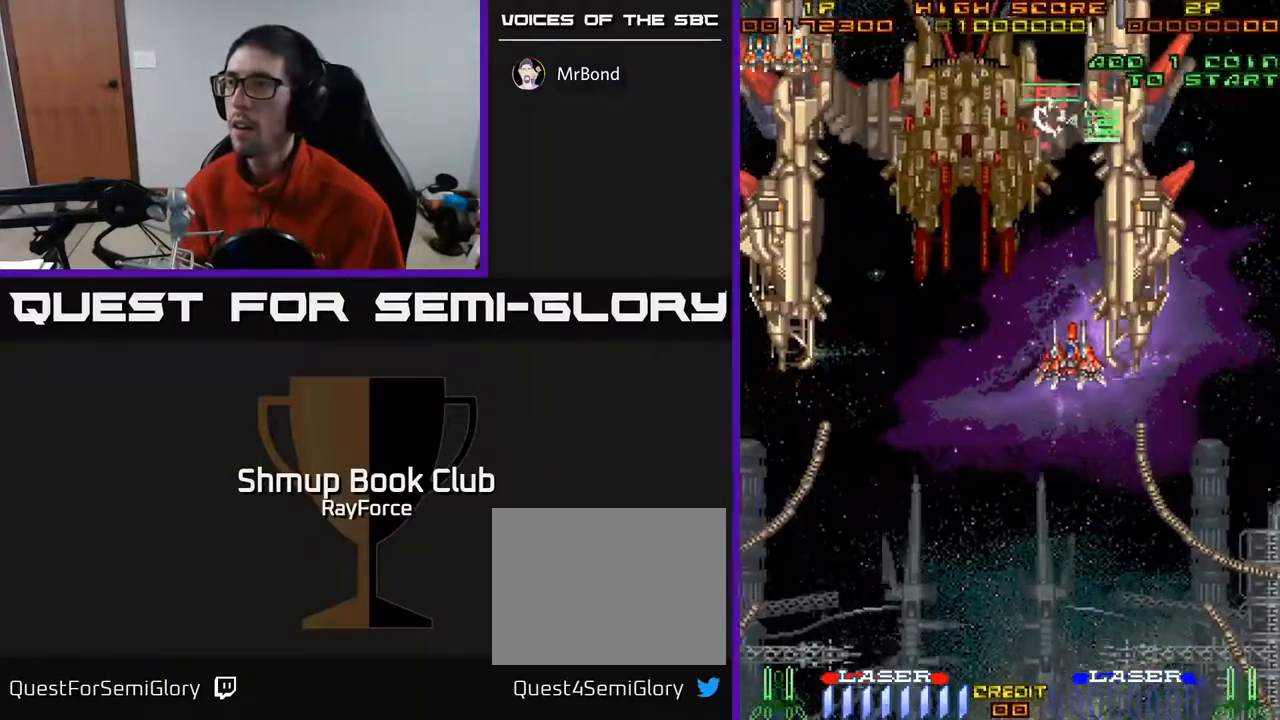
{"buttons": ["A", "DPAD_DOWN"], "right_stick": "center", "events": [[33, "DPAD_UP", "up"], [233, "A", "down"], [317, "DPAD_LEFT", "up"], [317, "DPAD_UP", "down"], [350, "DPAD_RIGHT", "down"], [383, "DPAD_RIGHT", "up"], [433, "DPAD_UP", "up"], [467, "DPAD_DOWN", "down"]]}
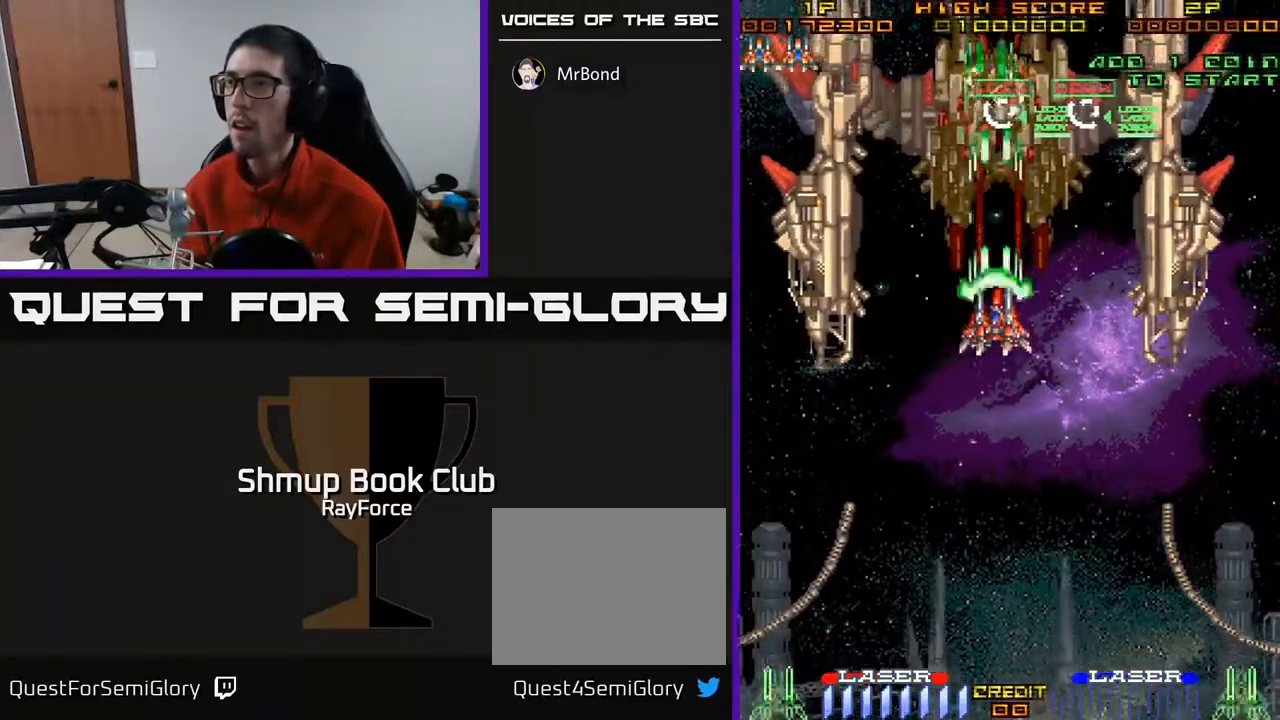
{"buttons": ["X", "DPAD_DOWN"], "right_stick": "center", "events": [[83, "DPAD_RIGHT", "down"], [133, "DPAD_DOWN", "up"], [250, "DPAD_DOWN", "down"], [250, "DPAD_RIGHT", "up"], [283, "DPAD_LEFT", "down"], [333, "A", "up"], [333, "X", "down"], [400, "DPAD_LEFT", "up"]]}
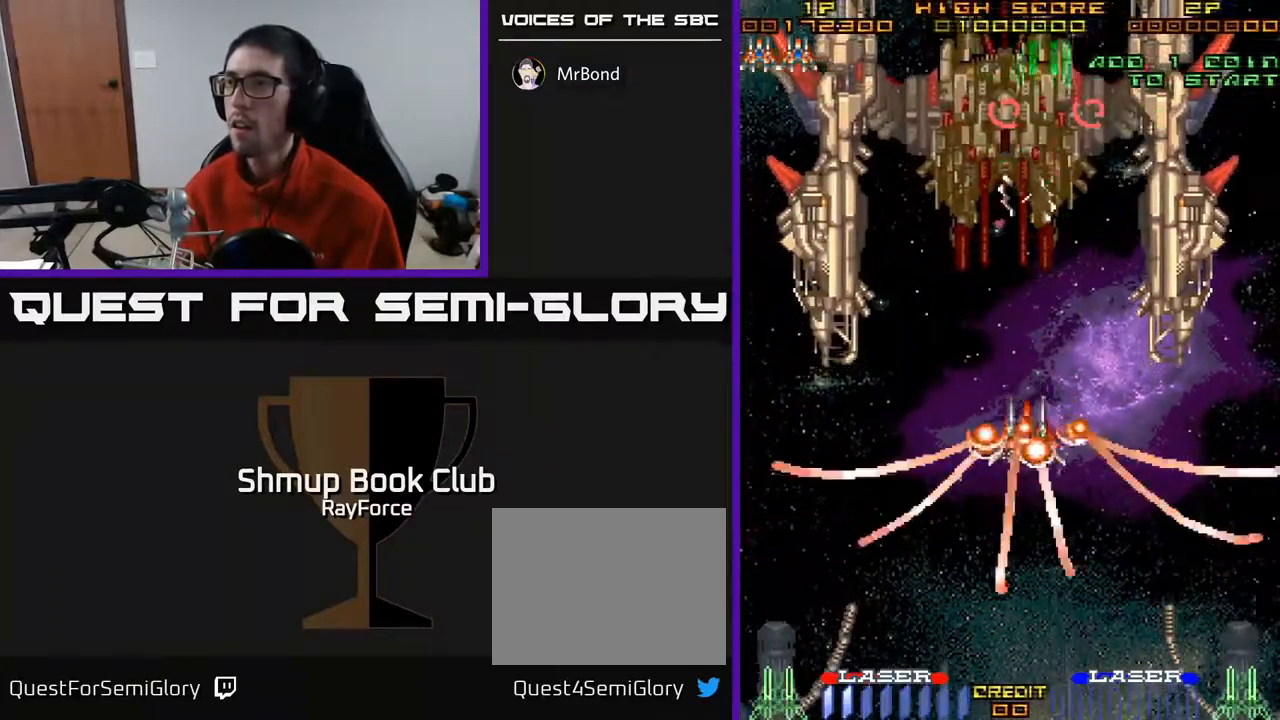
{"buttons": ["DPAD_UP", "DPAD_LEFT"], "right_stick": "center", "events": [[67, "X", "up"], [150, "DPAD_RIGHT", "down"], [200, "DPAD_DOWN", "up"], [233, "DPAD_RIGHT", "up"], [250, "DPAD_UP", "down"], [367, "DPAD_LEFT", "down"]]}
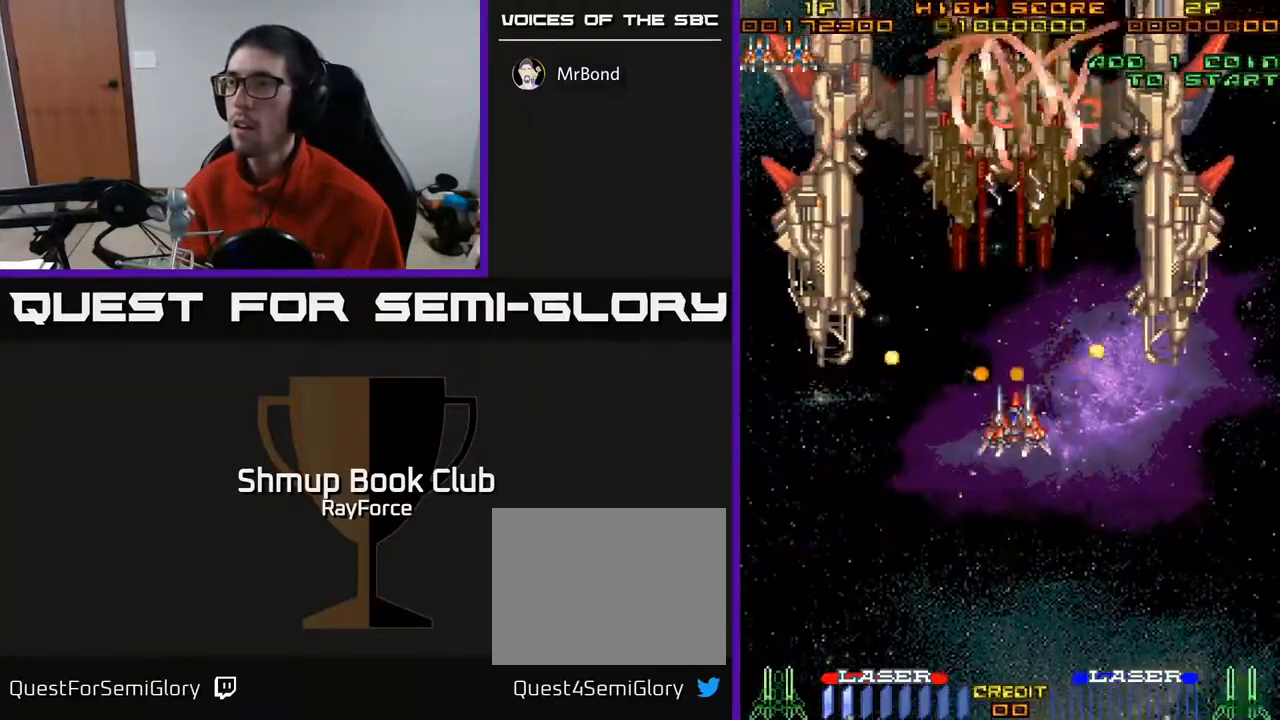
{"buttons": ["A", "DPAD_DOWN", "DPAD_LEFT"], "right_stick": "center", "events": [[17, "DPAD_UP", "up"], [50, "DPAD_DOWN", "down"], [167, "A", "down"]]}
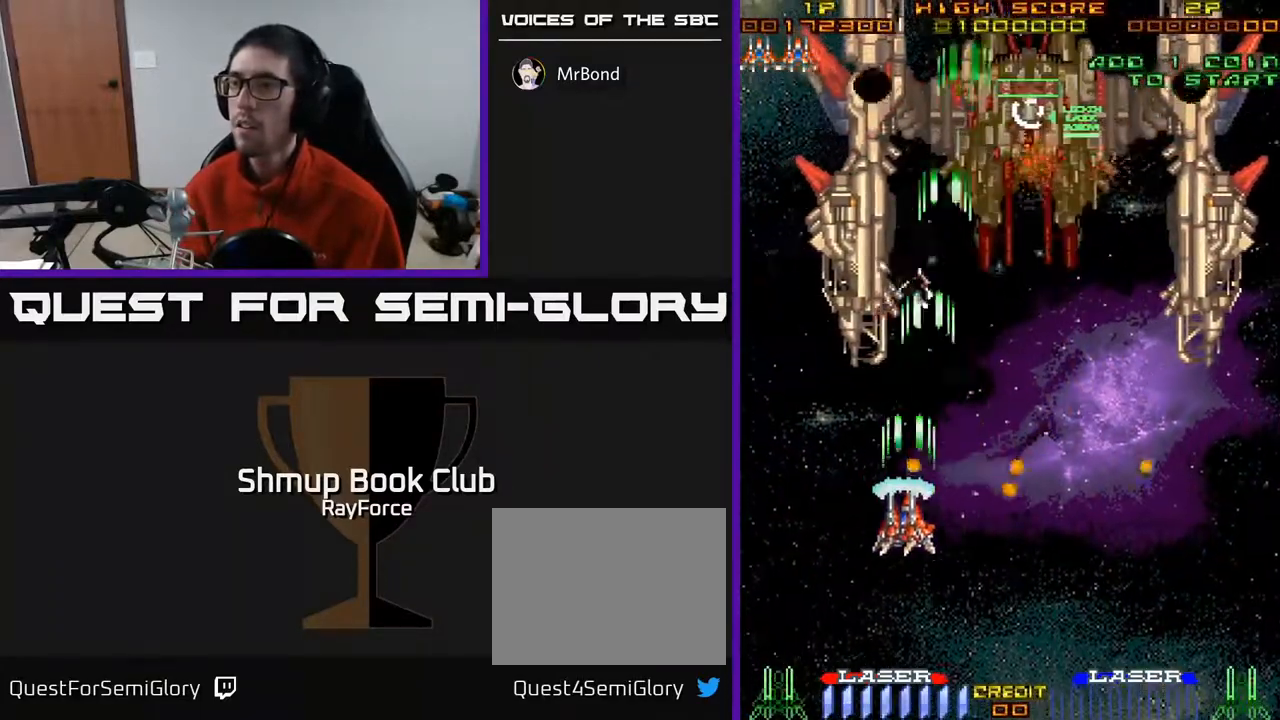
{"buttons": ["A", "DPAD_DOWN"], "right_stick": "center", "events": [[233, "DPAD_DOWN", "up"], [300, "DPAD_UP", "down"], [333, "DPAD_UP", "up"], [383, "DPAD_DOWN", "down"], [450, "DPAD_LEFT", "up"]]}
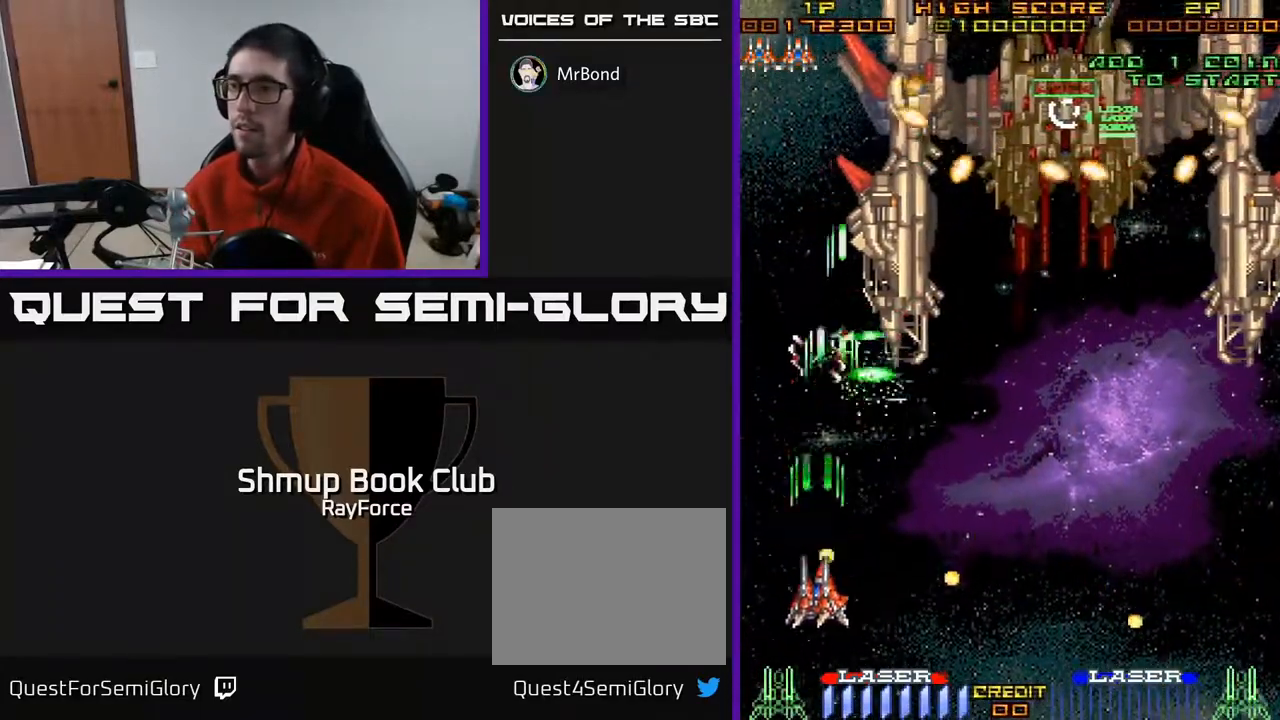
{"buttons": ["A", "DPAD_DOWN"], "right_stick": "center"}
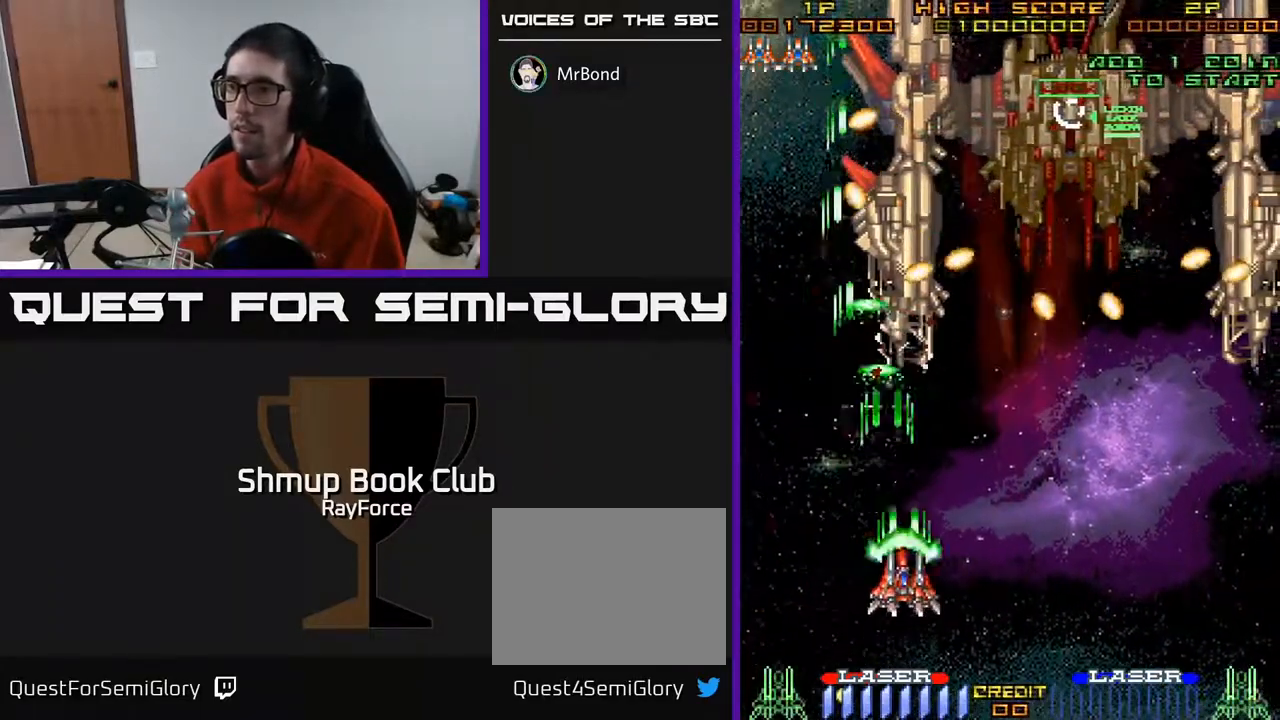
{"buttons": ["A"], "right_stick": "center", "events": [[150, "DPAD_DOWN", "up"]]}
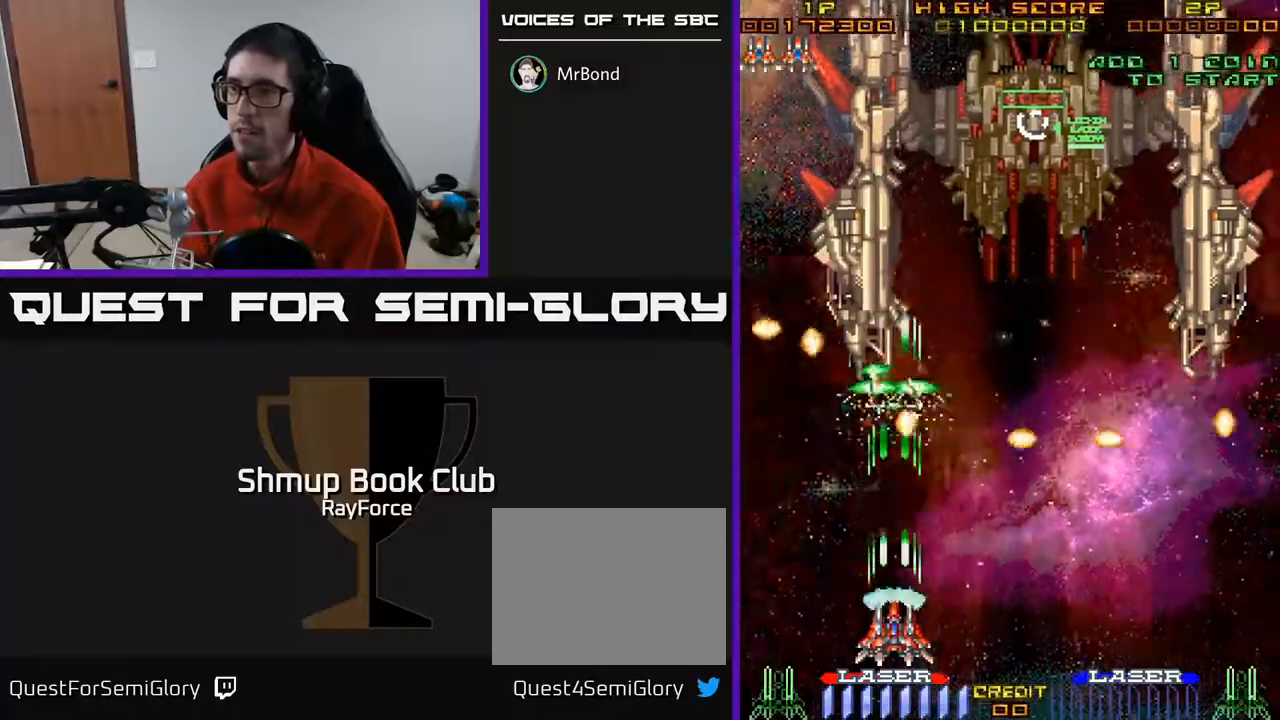
{"buttons": ["A", "DPAD_UP"], "right_stick": "center", "events": [[133, "DPAD_LEFT", "down"], [283, "DPAD_UP", "down"], [300, "DPAD_LEFT", "up"]]}
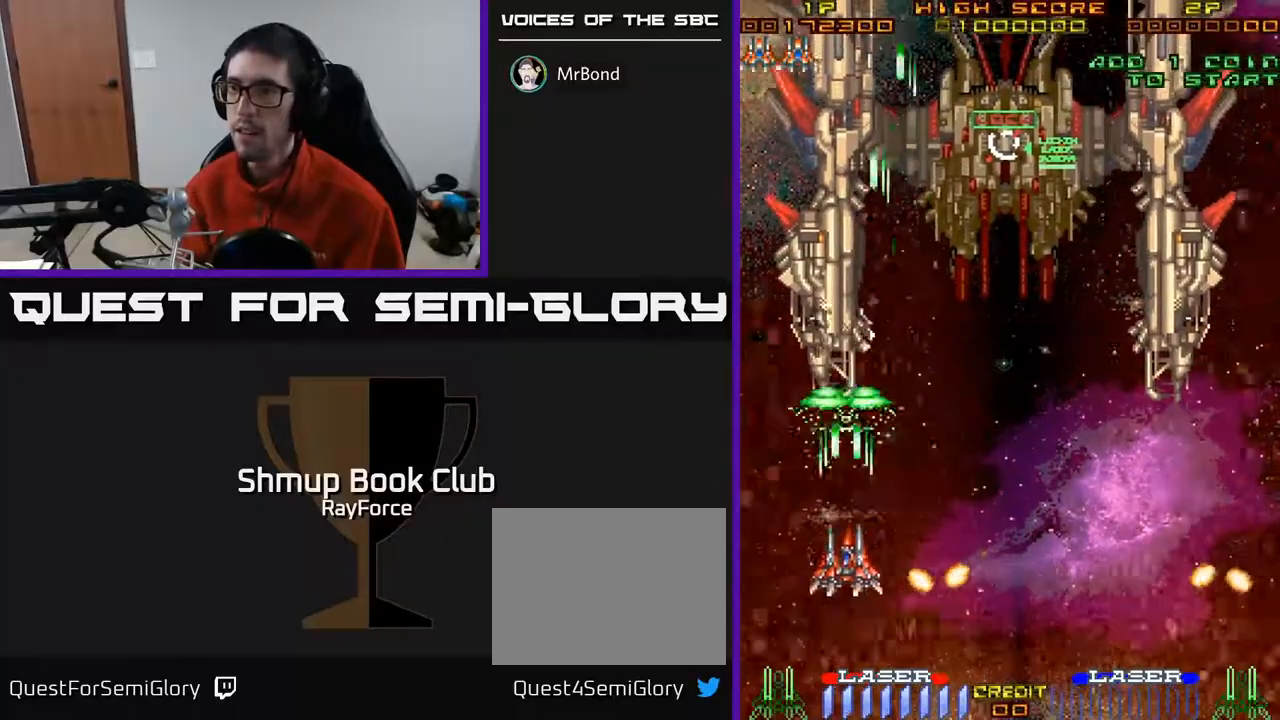
{"buttons": ["A", "DPAD_DOWN"], "right_stick": "center", "events": [[50, "DPAD_UP", "up"], [500, "DPAD_DOWN", "down"]]}
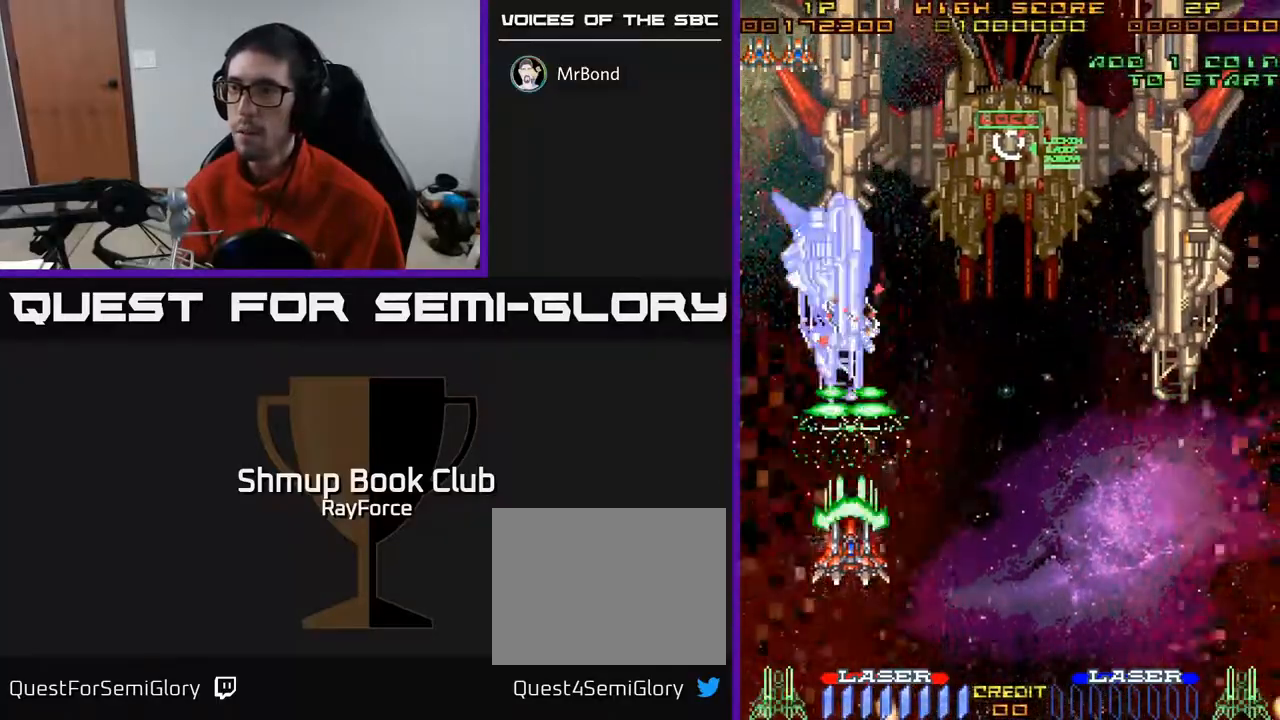
{"buttons": ["A"], "right_stick": "center", "events": [[367, "DPAD_DOWN", "up"]]}
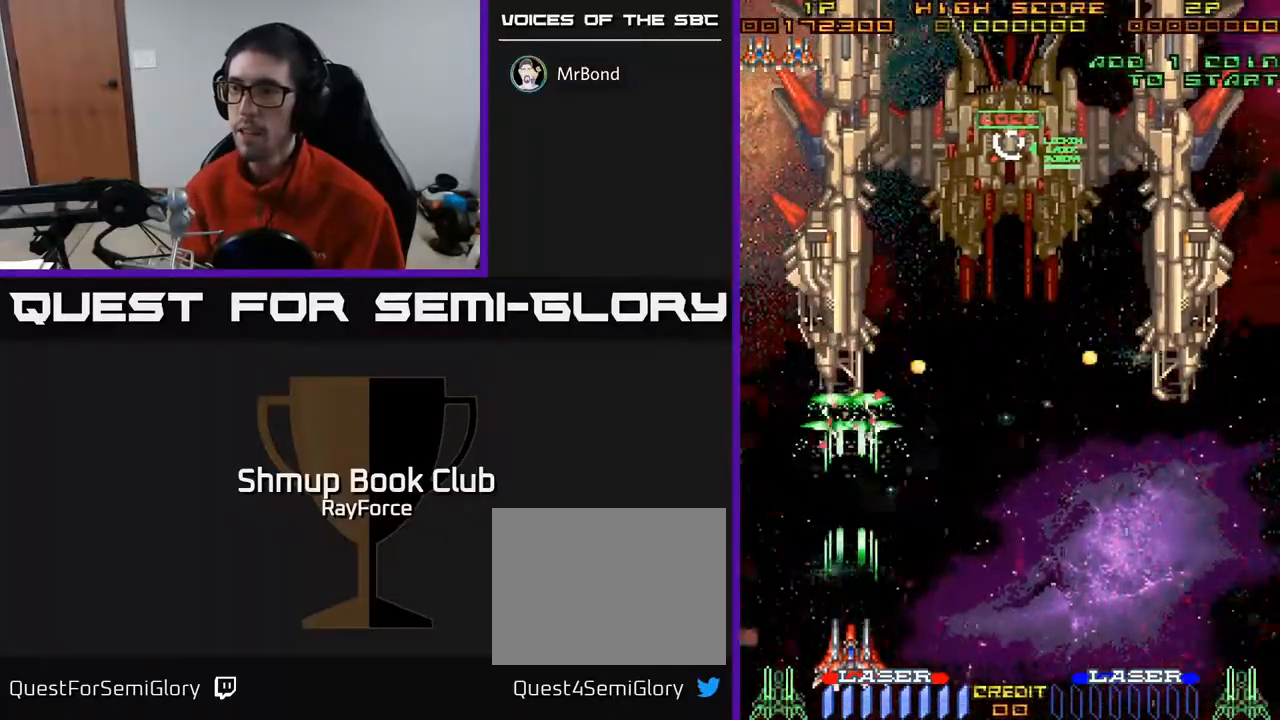
{"buttons": ["A"], "right_stick": "center", "events": []}
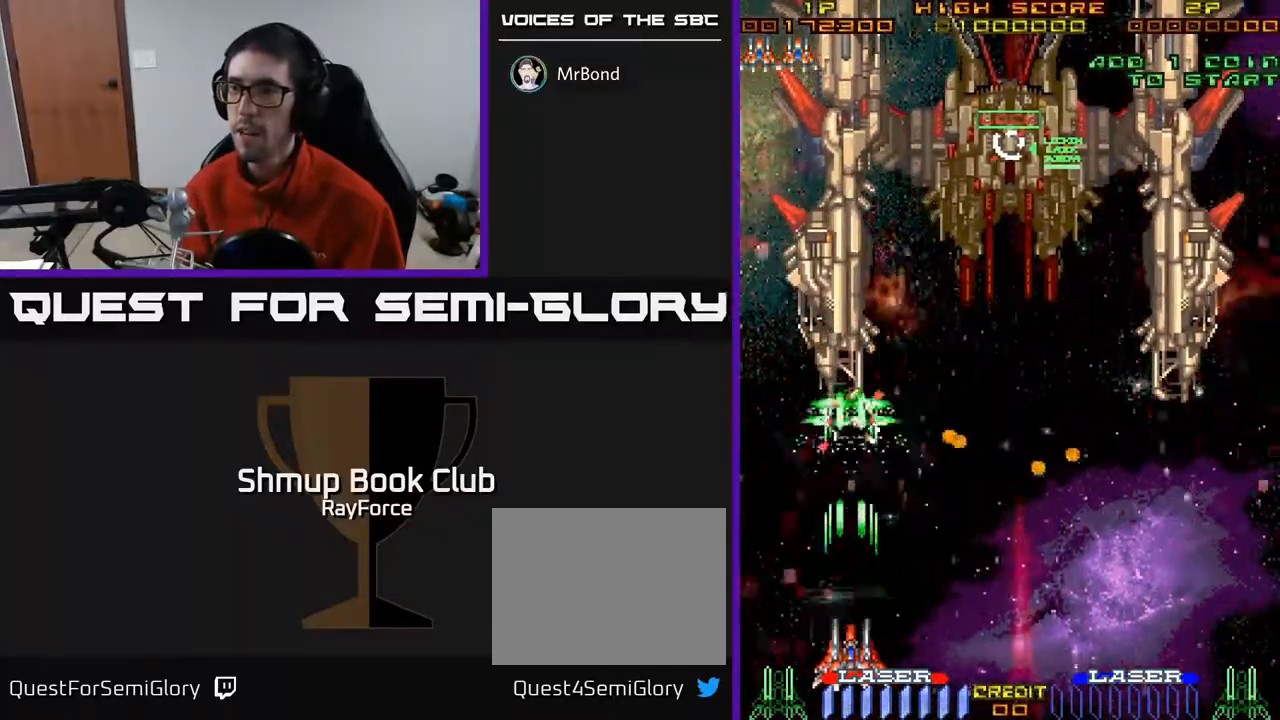
{"buttons": ["A"], "right_stick": "center", "events": []}